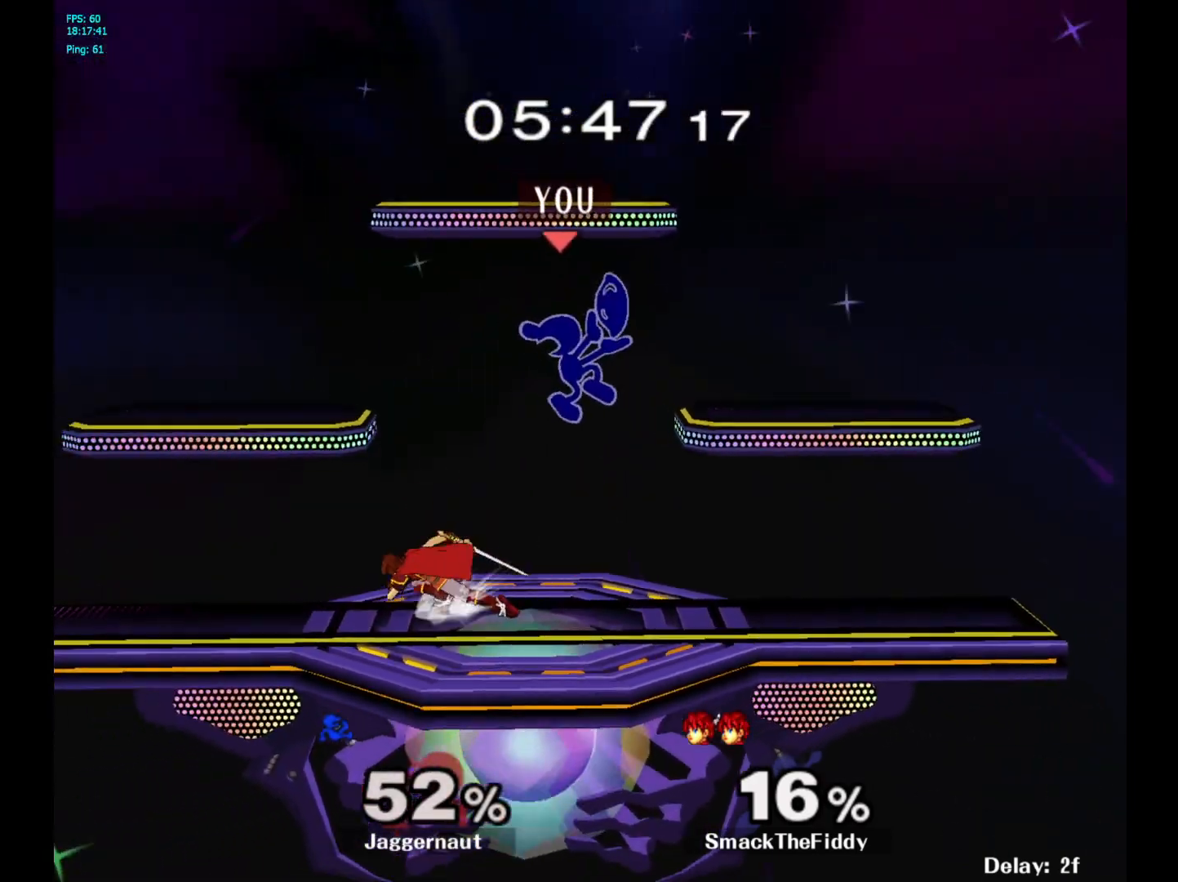
Gameplay with a controller (Nintendo layout); each line is a JSON object with the inputs held at the frame after it. "events" lists button and stick changes between this image and that frame as [ms after this image, input, new state], when the widget could be followed in between. Not read: L3 R3.
{"buttons": ["R1"], "left_stick": "center", "right_stick": "center", "events": [[50, "right_stick", "center"], [217, "left_stick", "left"], [233, "R1", "down"], [383, "left_stick", "center"]]}
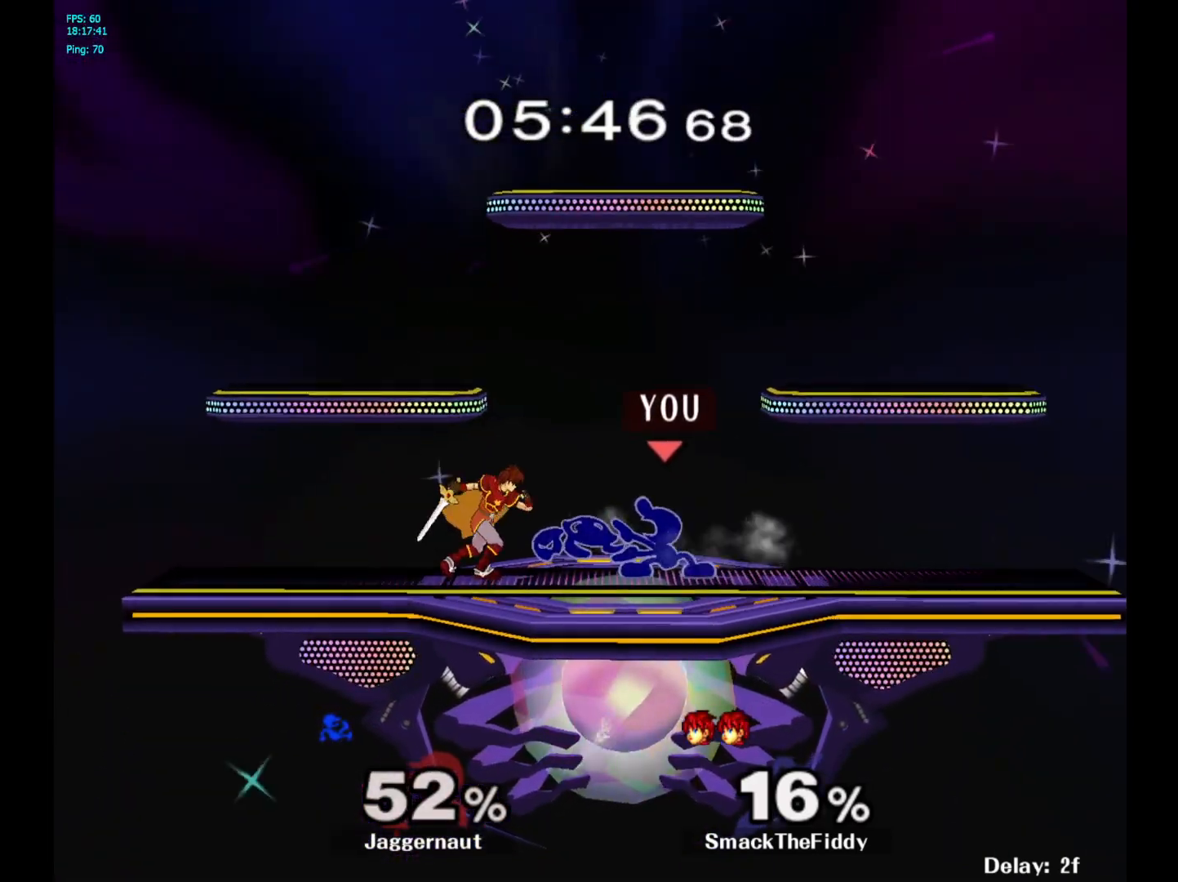
{"buttons": [], "left_stick": "center", "right_stick": "center", "events": [[67, "left_stick", "right"], [333, "R1", "up"], [417, "left_stick", "center"]]}
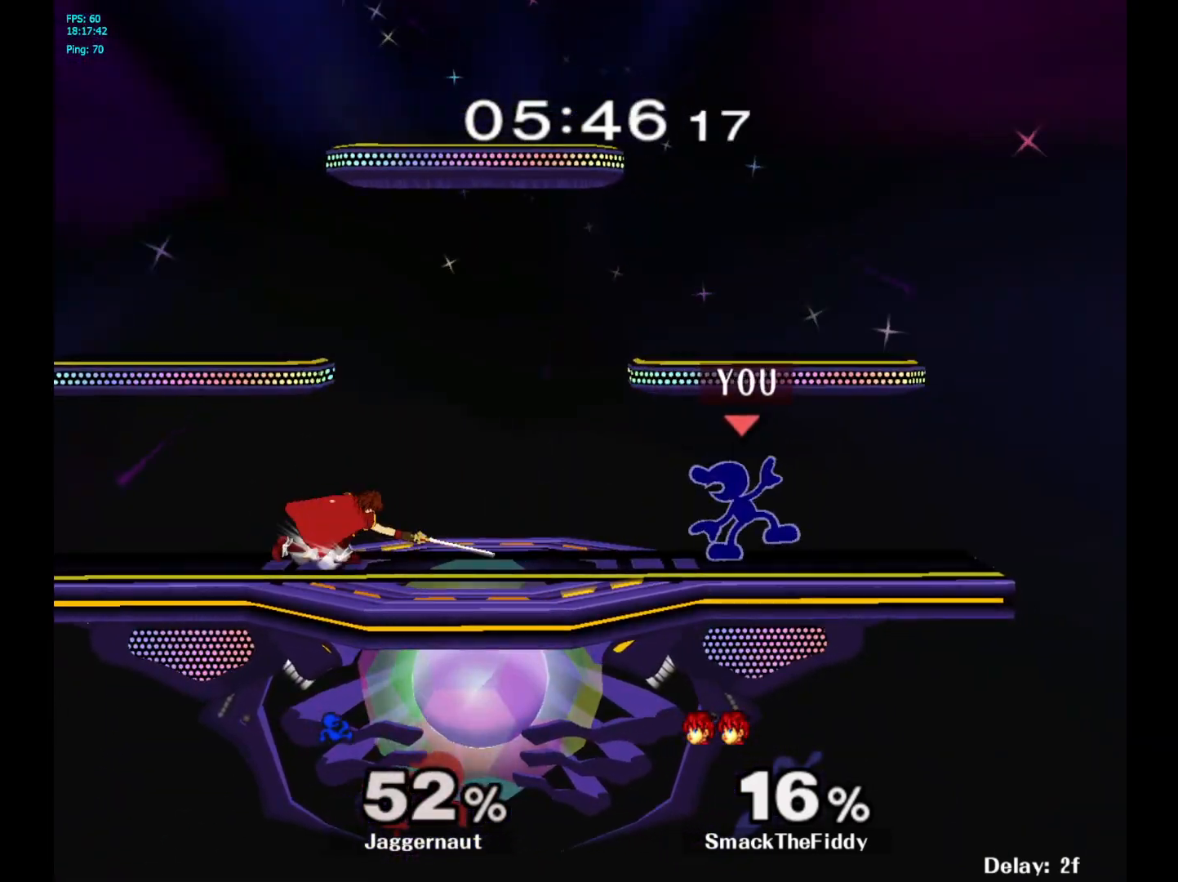
{"buttons": ["Y"], "left_stick": "left", "right_stick": "center", "events": [[167, "Y", "down"], [167, "left_stick", "down-right"], [233, "R1", "down"], [350, "Y", "up"], [350, "left_stick", "center"], [367, "R1", "up"], [450, "left_stick", "left"], [483, "Y", "down"]]}
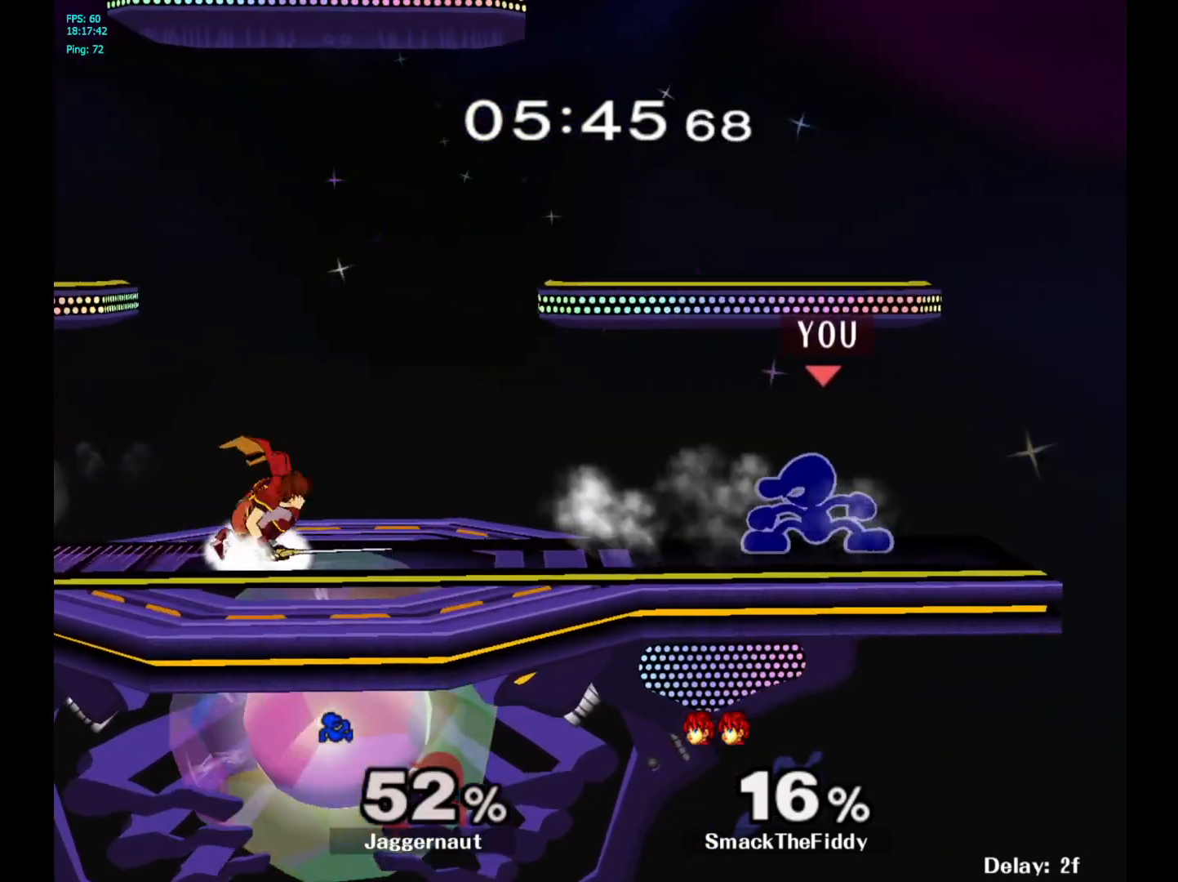
{"buttons": ["R1"], "left_stick": "down", "right_stick": "center", "events": [[17, "Y", "up"], [100, "A", "down"], [217, "A", "up"], [417, "R1", "down"], [417, "left_stick", "down"]]}
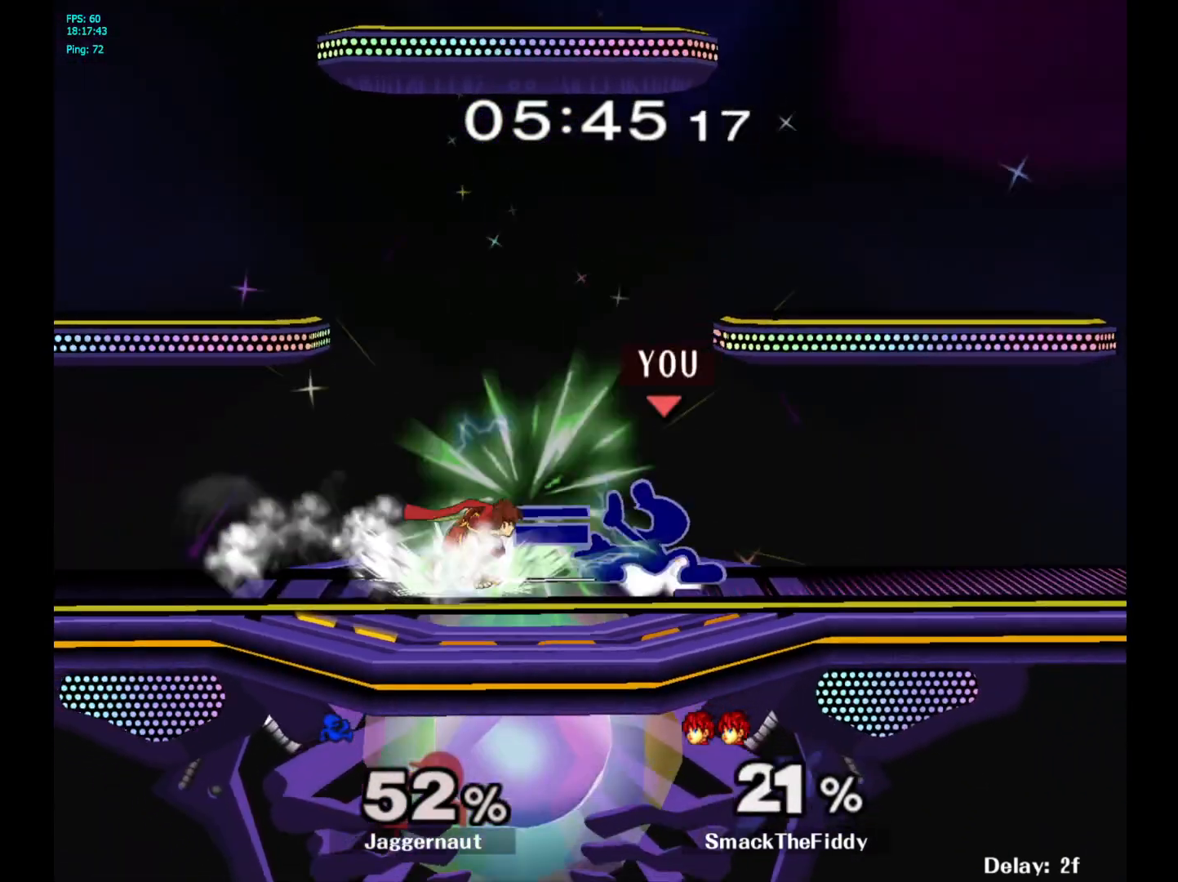
{"buttons": [], "left_stick": "down", "right_stick": "center", "events": [[83, "R1", "up"], [217, "A", "down"], [317, "A", "up"], [383, "A", "down"], [483, "A", "up"]]}
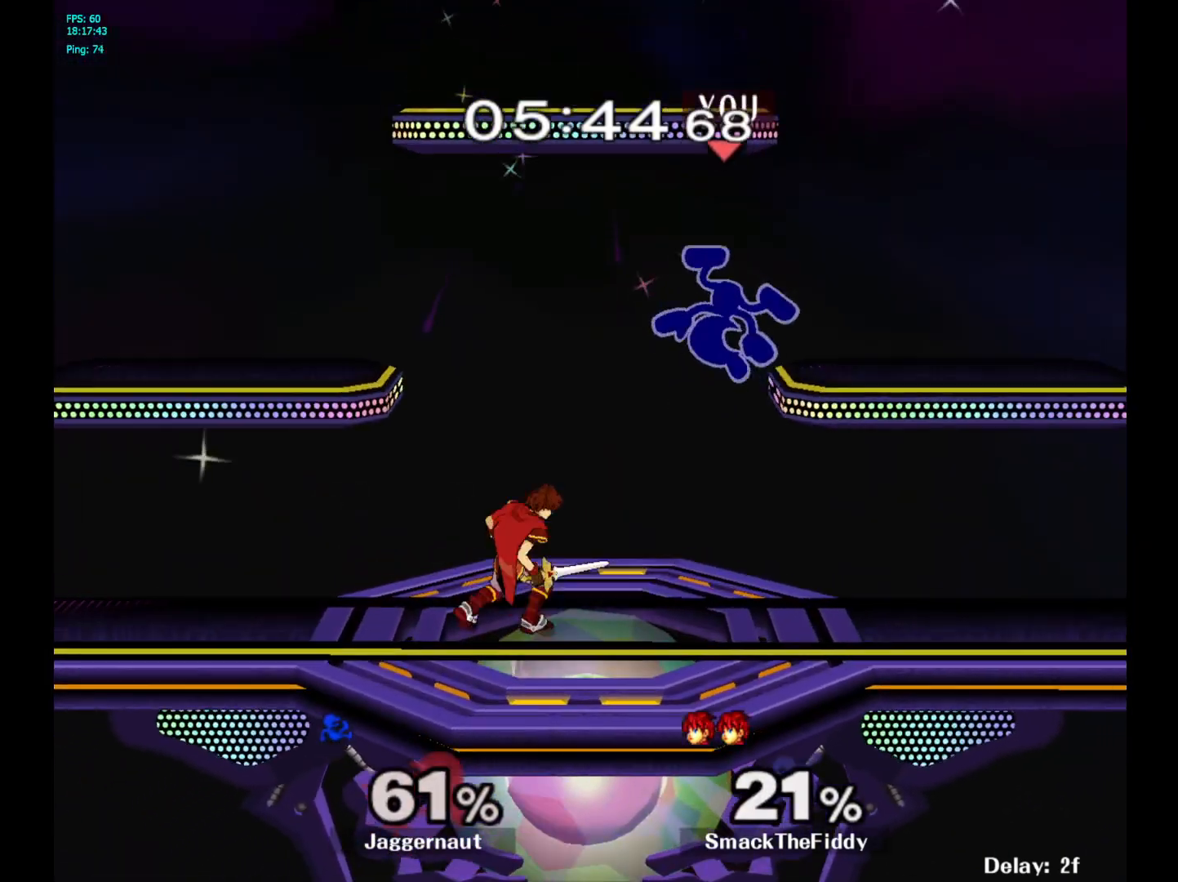
{"buttons": ["Y"], "left_stick": "up-right", "right_stick": "center", "events": [[100, "left_stick", "center"], [267, "left_stick", "up"], [283, "Y", "down"], [383, "Y", "up"], [450, "Y", "down"], [500, "left_stick", "up-right"]]}
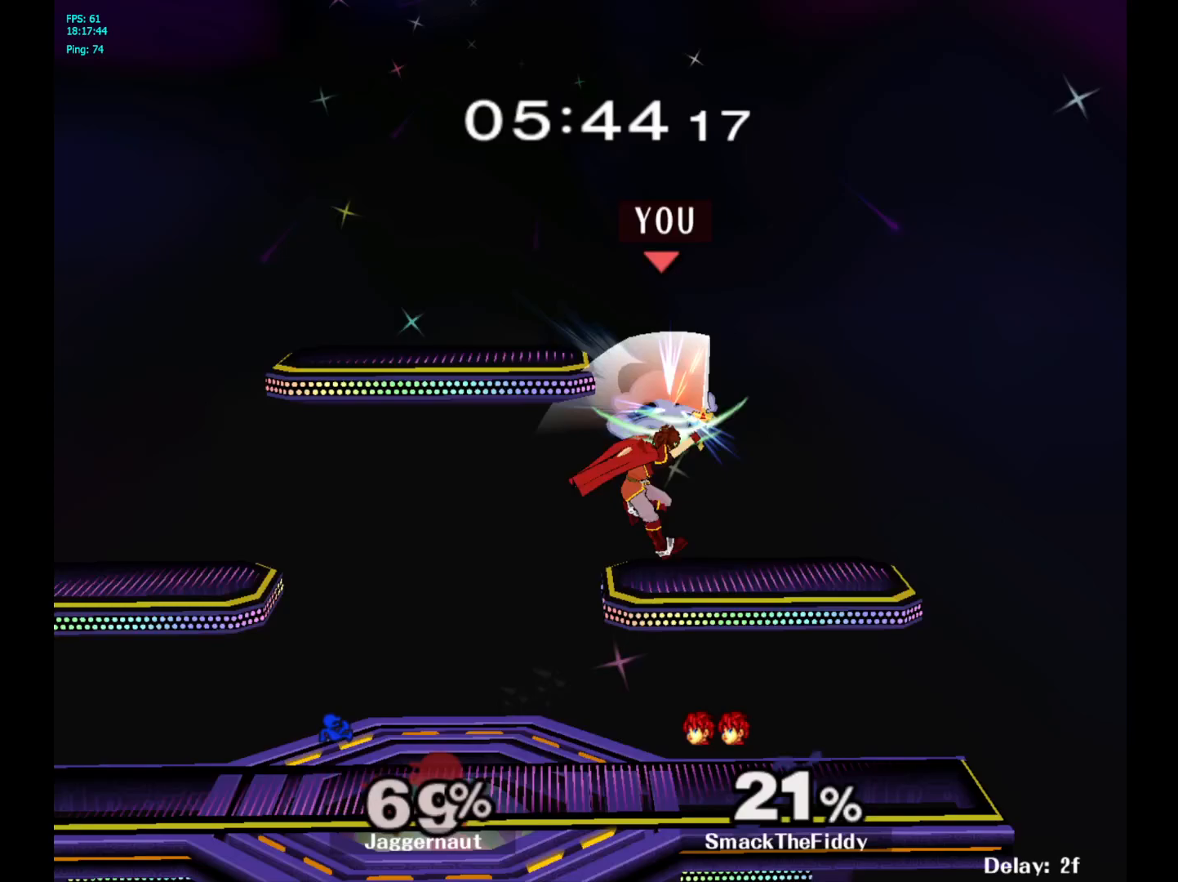
{"buttons": [], "left_stick": "up", "right_stick": "center", "events": [[67, "Y", "up"], [100, "Y", "down"], [217, "Y", "up"], [367, "Y", "down"], [367, "left_stick", "up"], [450, "Y", "up"]]}
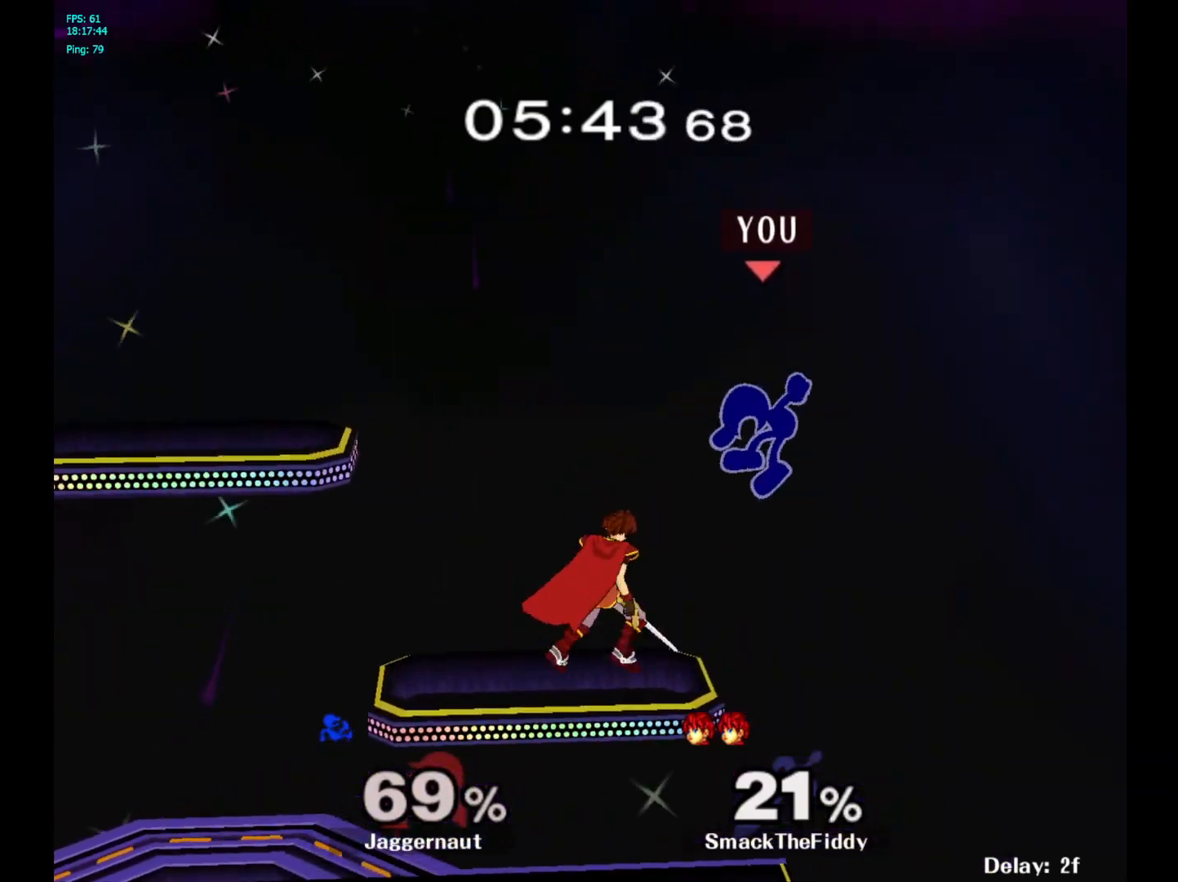
{"buttons": [], "left_stick": "down-left", "right_stick": "center", "events": [[17, "Y", "down"], [100, "Y", "up"], [150, "Y", "down"], [200, "left_stick", "up-left"], [283, "Y", "up"], [467, "left_stick", "down-left"]]}
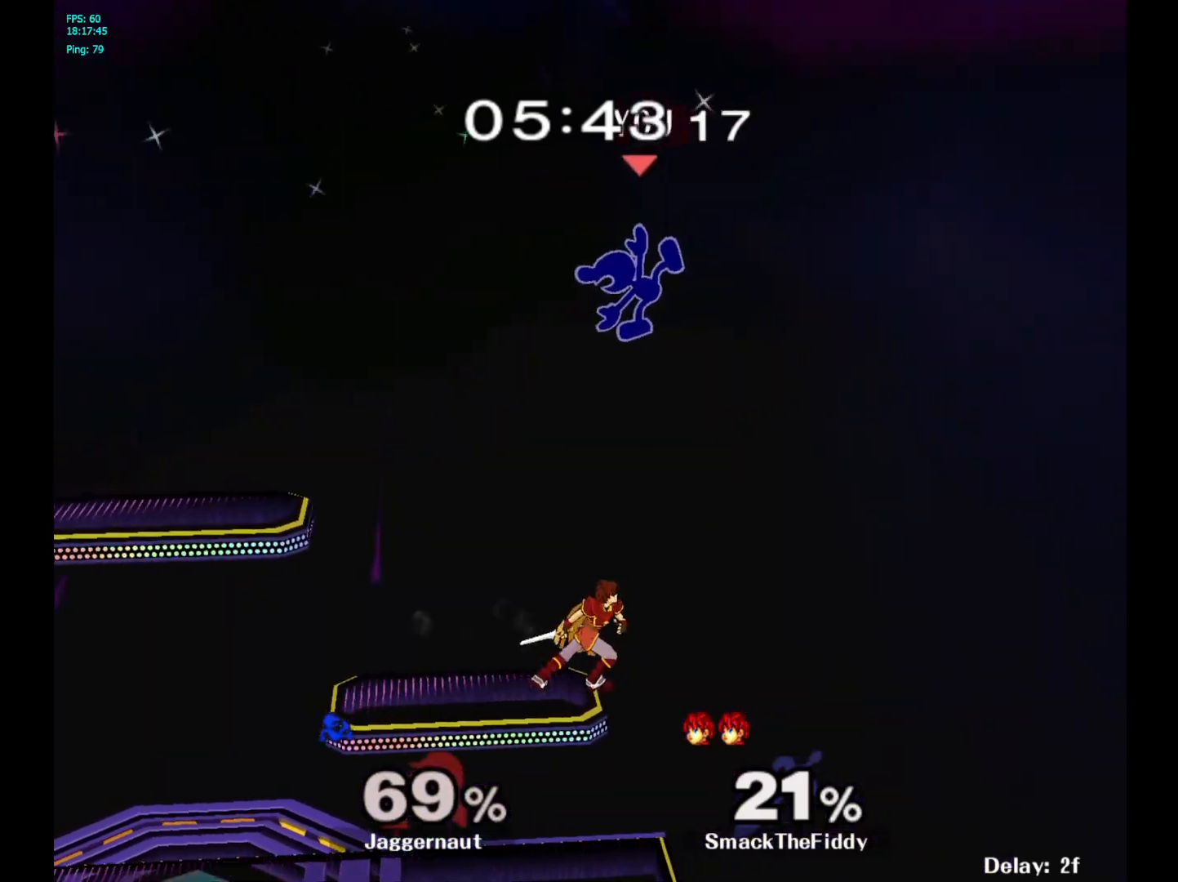
{"buttons": ["R1"], "left_stick": "down-left", "right_stick": "center", "events": [[17, "right_stick", "down"], [83, "right_stick", "center"], [200, "left_stick", "left"], [417, "left_stick", "down-left"], [433, "R1", "down"]]}
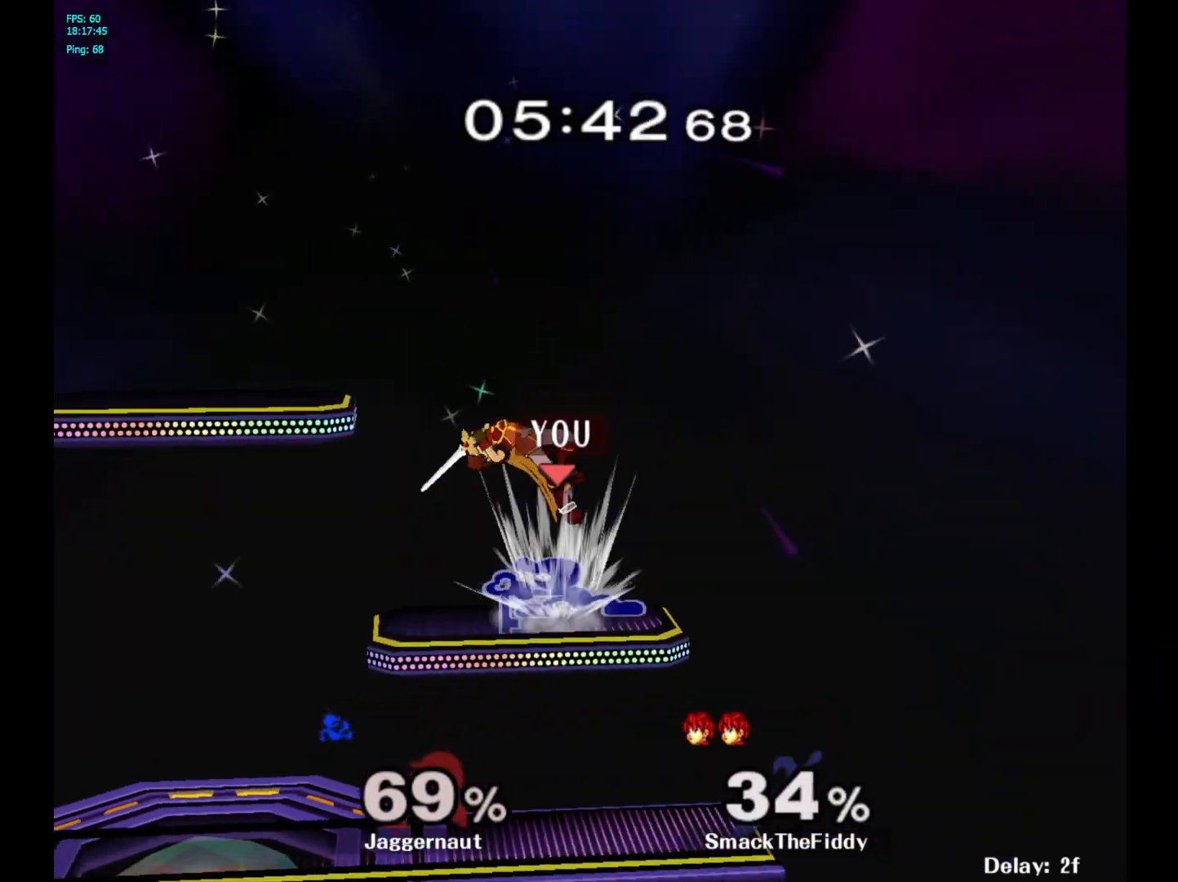
{"buttons": [], "left_stick": "center", "right_stick": "center", "events": [[100, "left_stick", "center"], [117, "R1", "up"], [233, "A", "down"], [367, "A", "up"]]}
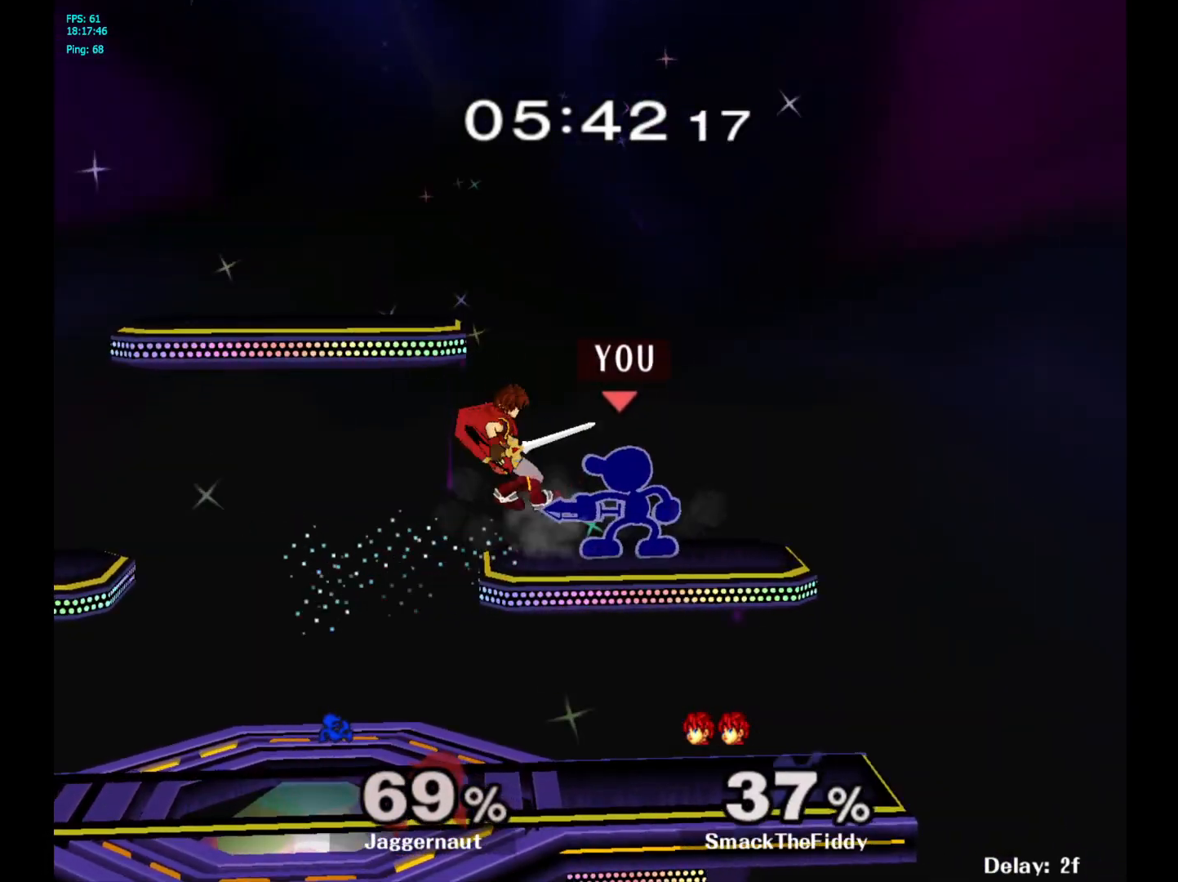
{"buttons": [], "left_stick": "center", "right_stick": "center", "events": [[67, "Z", "down"], [183, "Z", "up"], [333, "left_stick", "down"], [433, "left_stick", "center"]]}
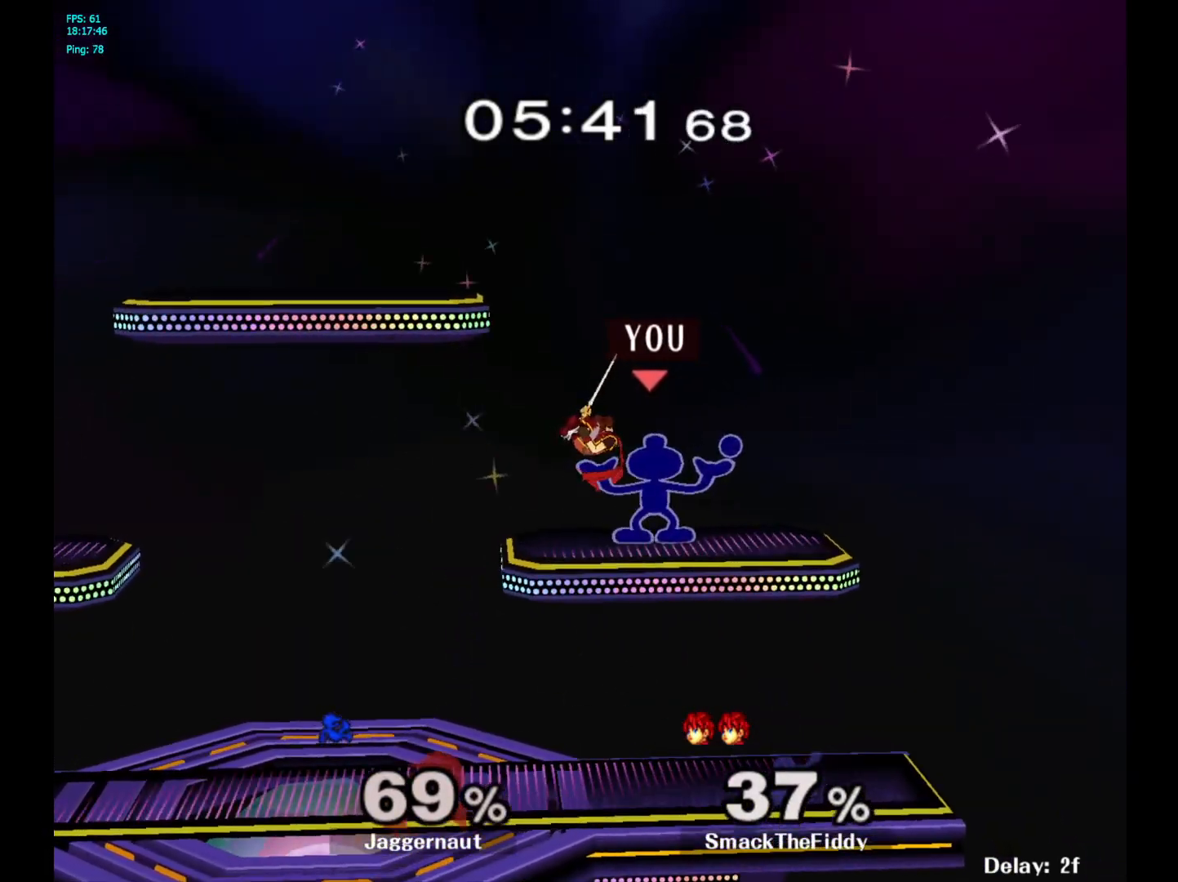
{"buttons": [], "left_stick": "center", "right_stick": "center", "events": []}
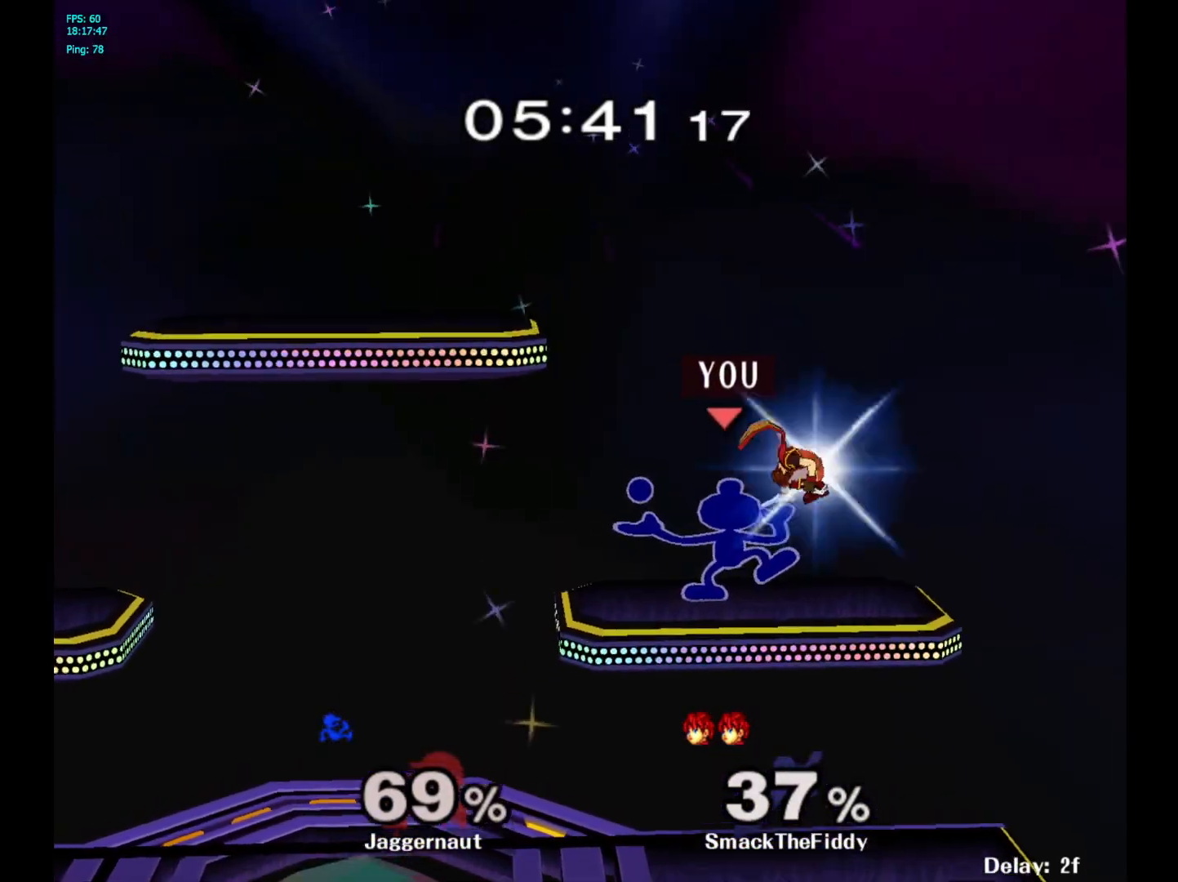
{"buttons": [], "left_stick": "left", "right_stick": "center", "events": [[400, "Y", "down"], [433, "Y", "up"], [433, "left_stick", "left"]]}
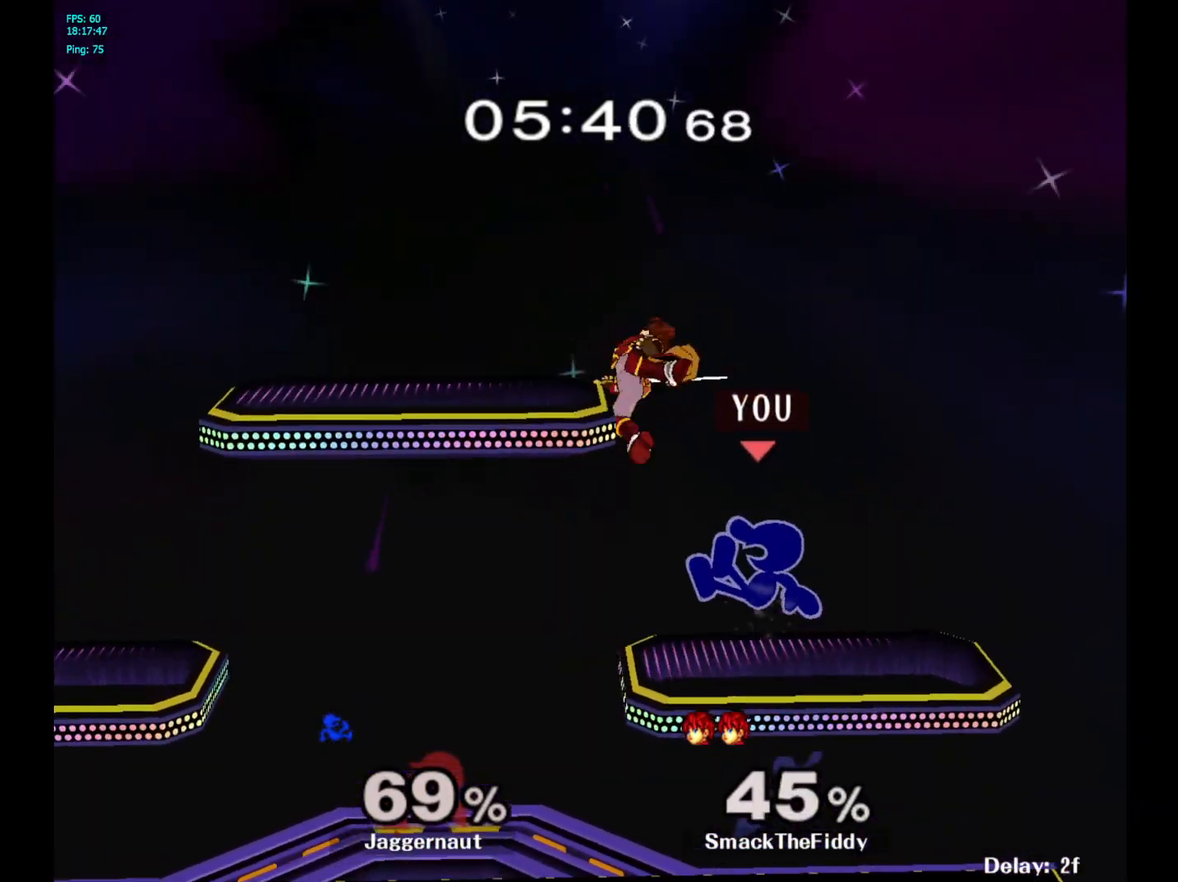
{"buttons": [], "left_stick": "left", "right_stick": "center", "events": [[33, "B", "down"], [67, "B", "up"]]}
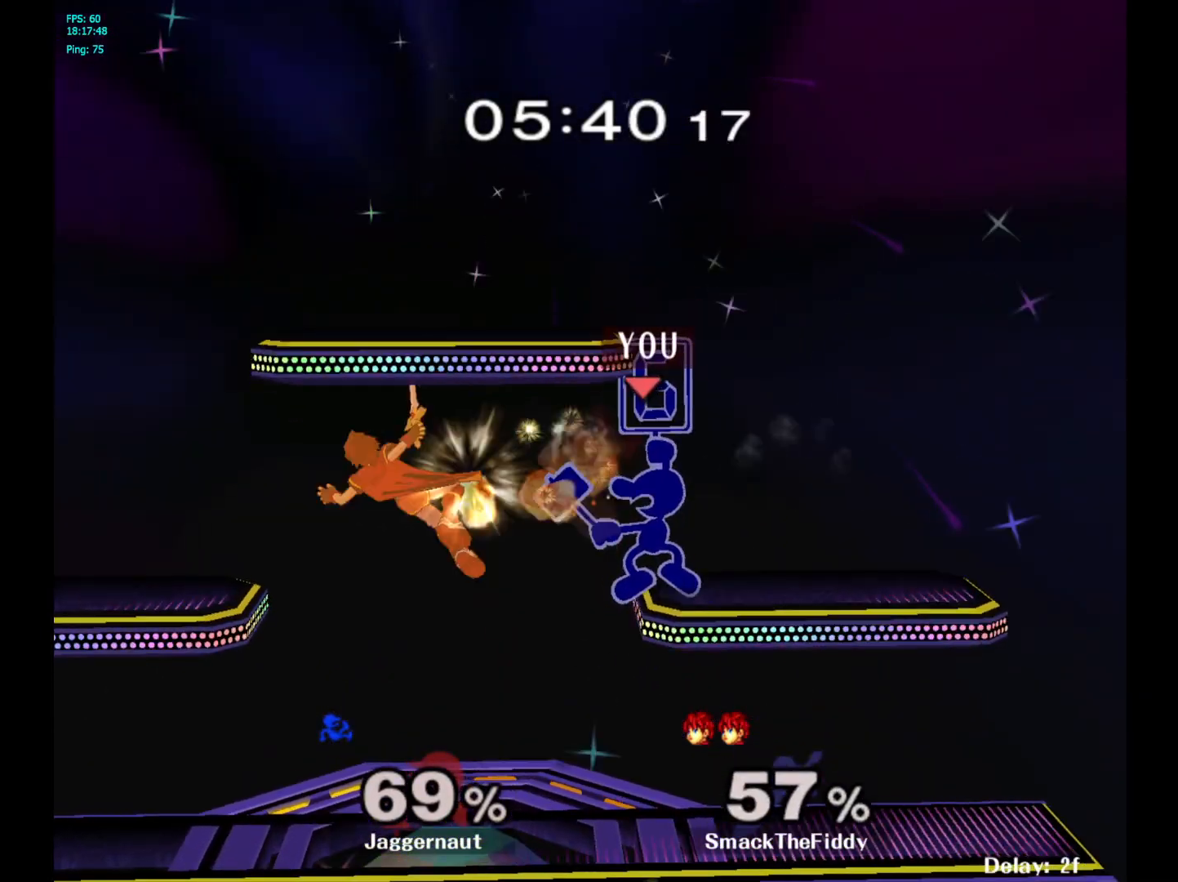
{"buttons": [], "left_stick": "left", "right_stick": "center", "events": []}
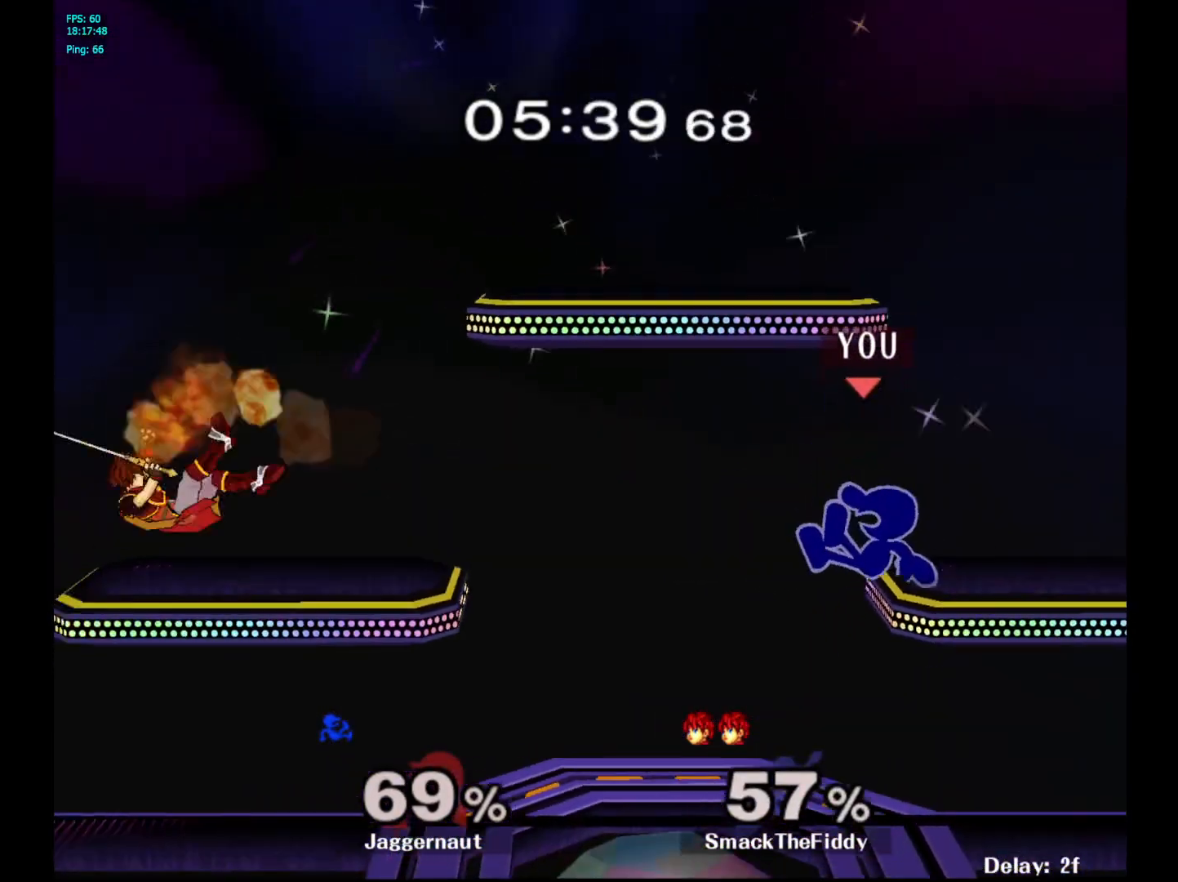
{"buttons": ["Y"], "left_stick": "left", "right_stick": "center", "events": [[50, "left_stick", "down-left"], [283, "left_stick", "center"], [367, "left_stick", "left"], [467, "Y", "down"]]}
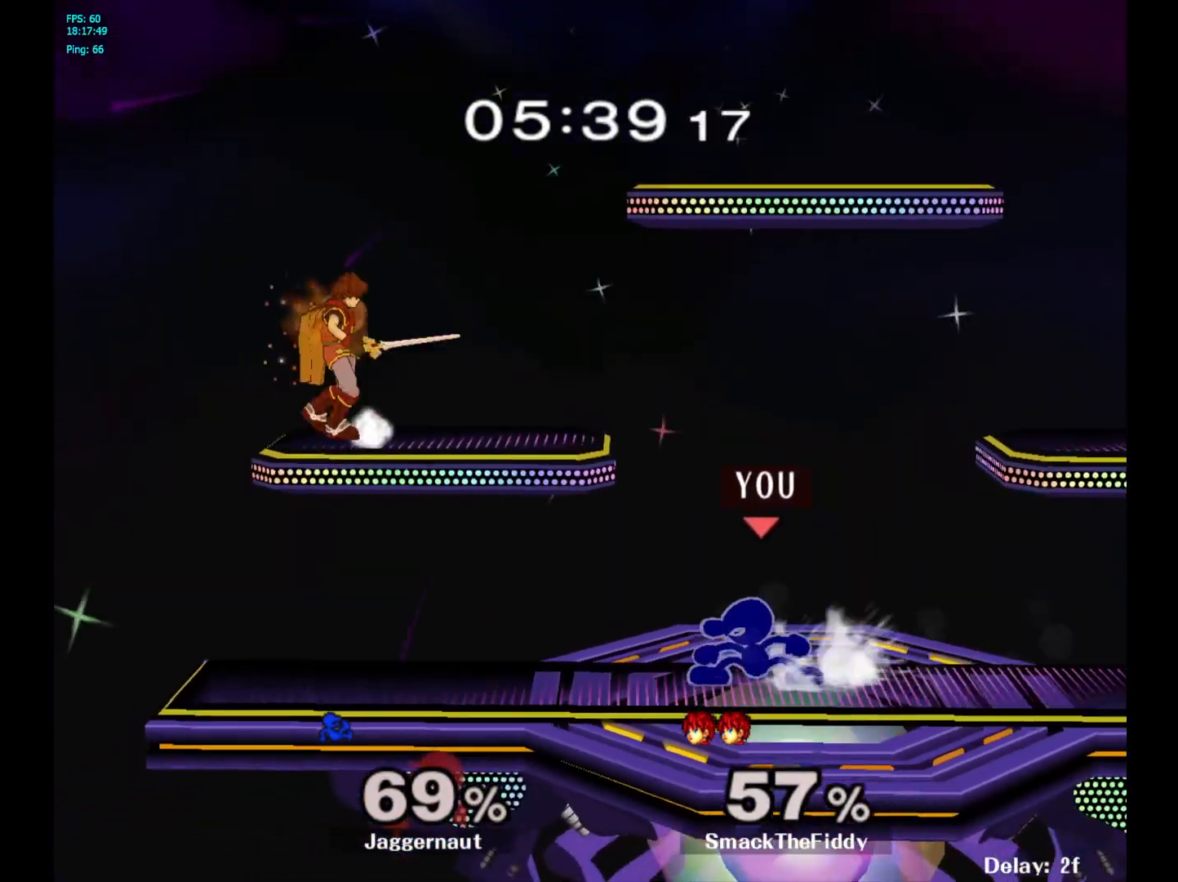
{"buttons": [], "left_stick": "left", "right_stick": "center", "events": [[83, "A", "down"], [217, "Y", "up"], [333, "A", "up"]]}
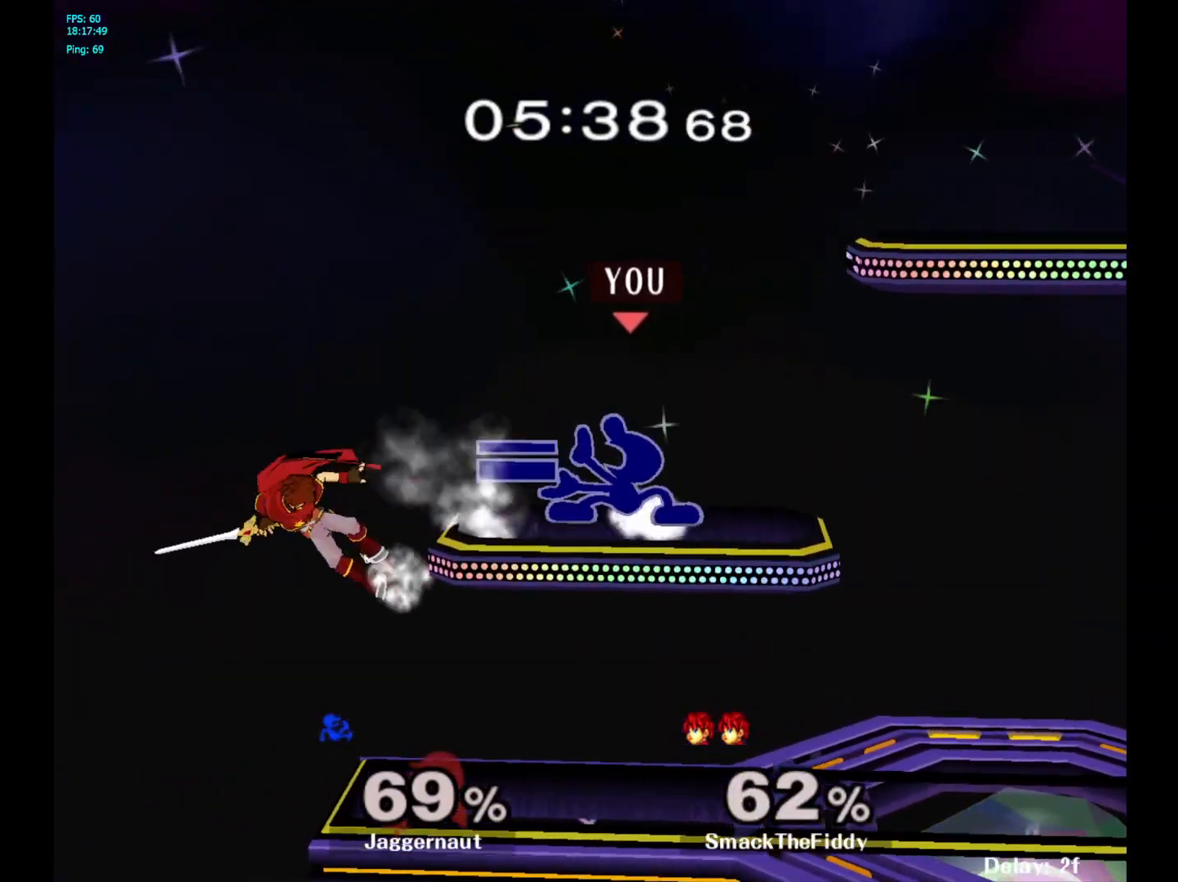
{"buttons": ["A"], "left_stick": "down", "right_stick": "center", "events": [[17, "R1", "down"], [33, "left_stick", "down"], [150, "R1", "up"], [217, "A", "down"], [333, "A", "up"], [400, "A", "down"]]}
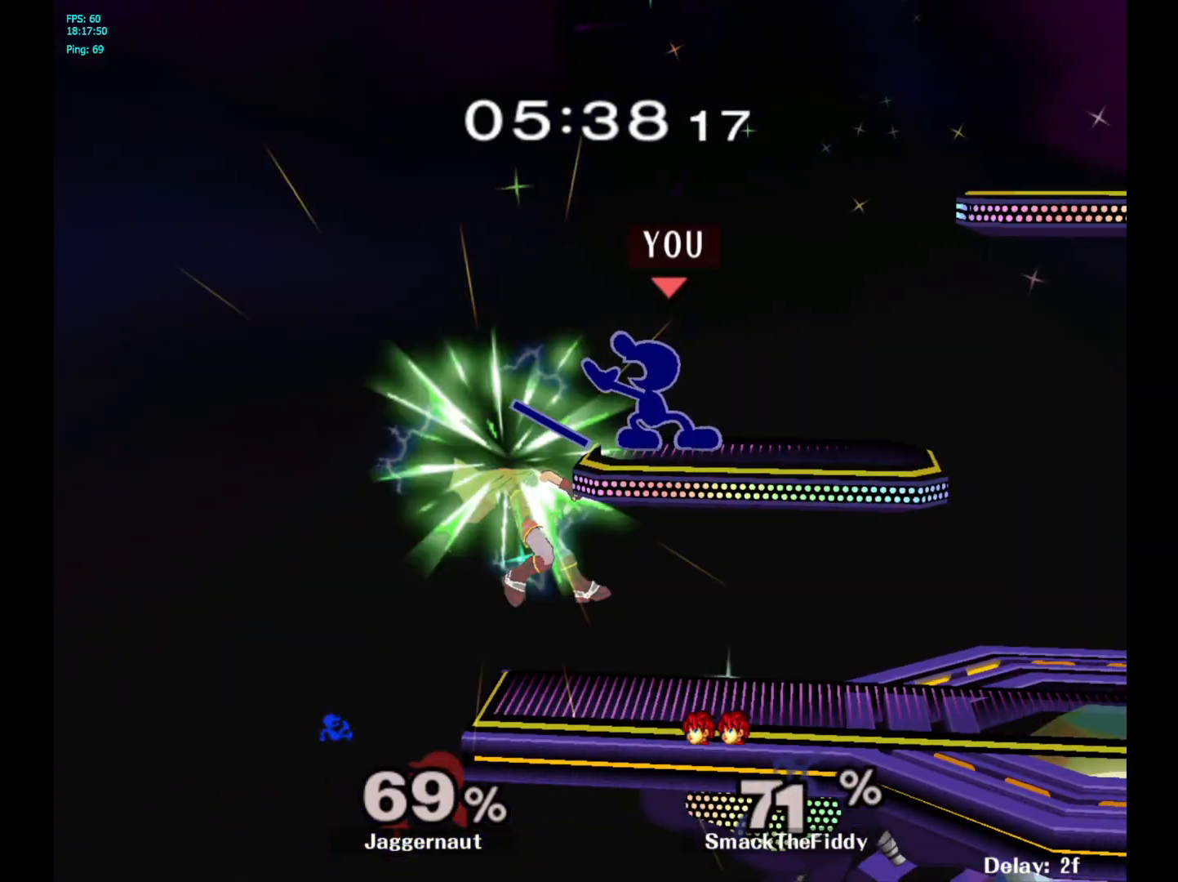
{"buttons": [], "left_stick": "down", "right_stick": "center", "events": [[17, "A", "up"], [267, "left_stick", "center"], [433, "left_stick", "down"]]}
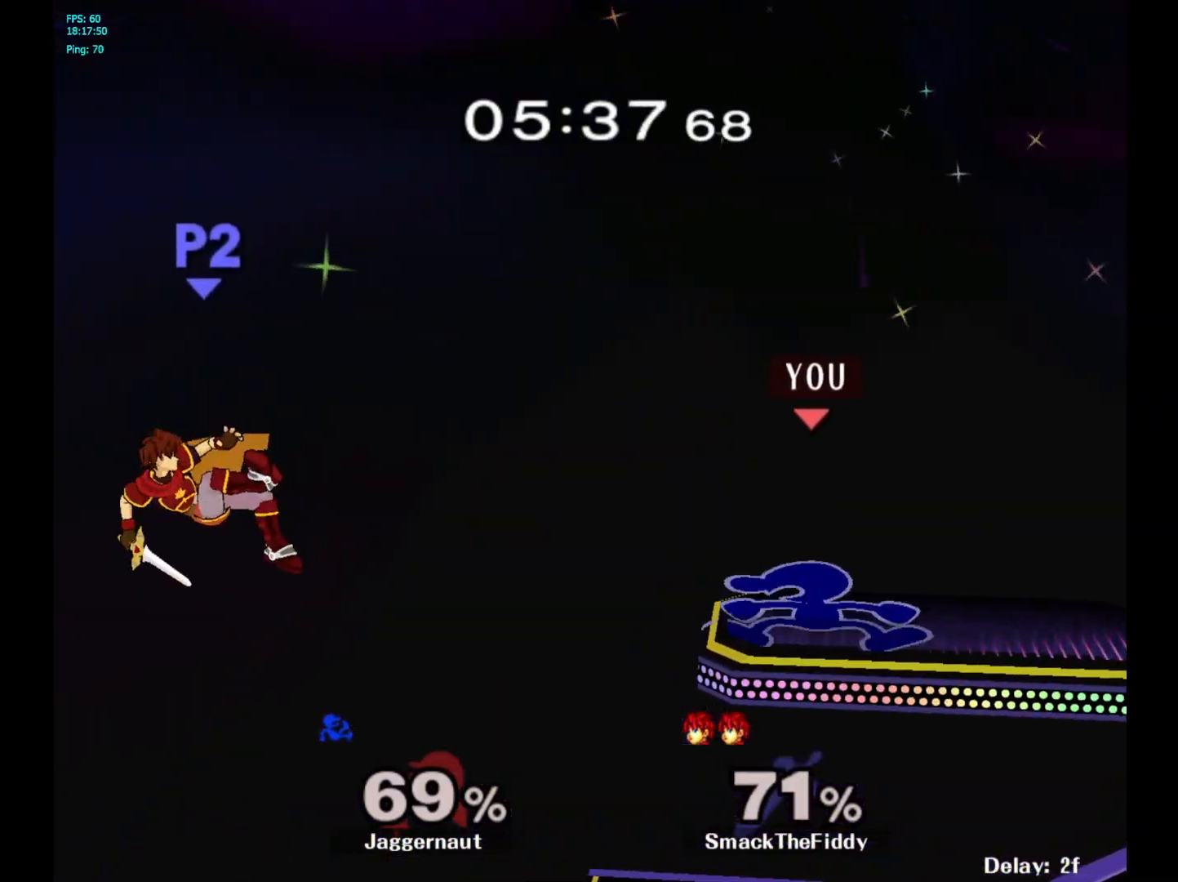
{"buttons": [], "left_stick": "left", "right_stick": "center", "events": [[300, "left_stick", "left"]]}
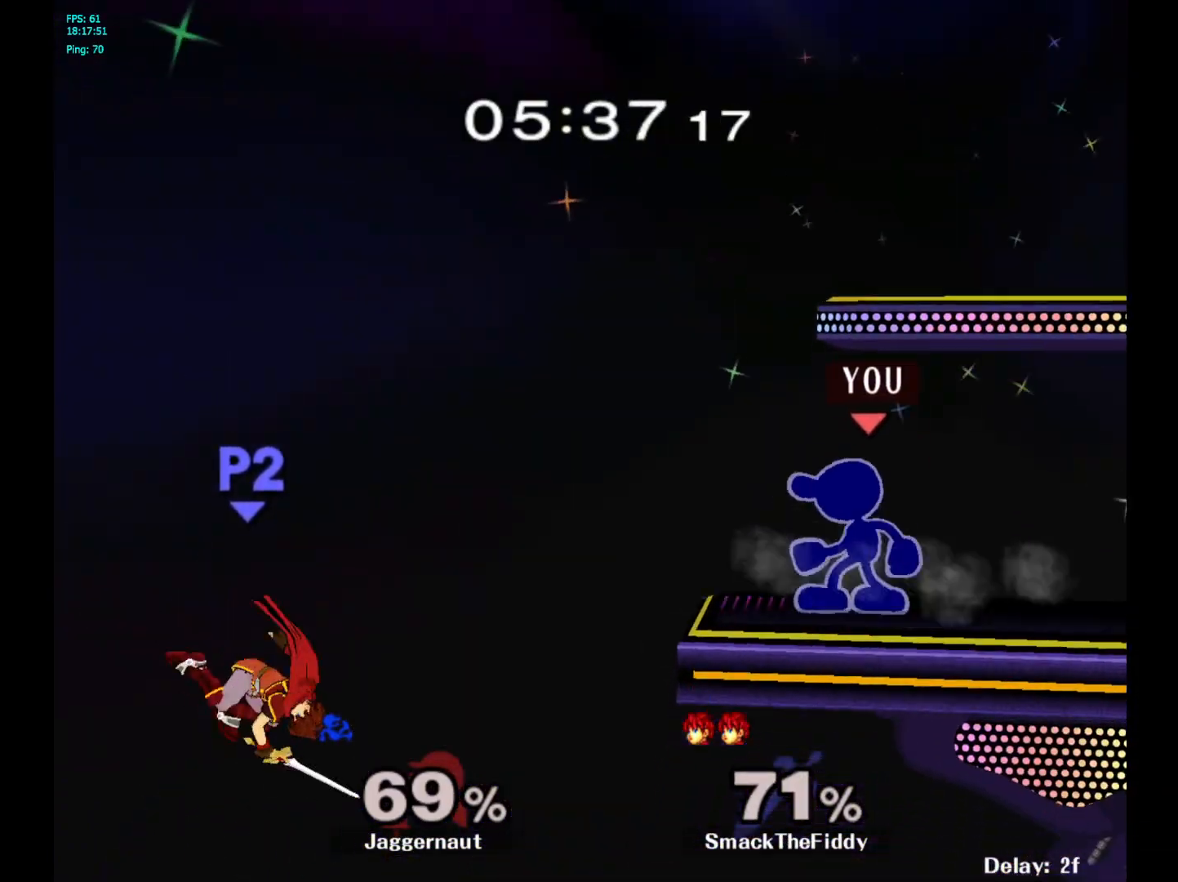
{"buttons": ["A"], "left_stick": "down", "right_stick": "center", "events": [[50, "left_stick", "down"], [433, "A", "down"]]}
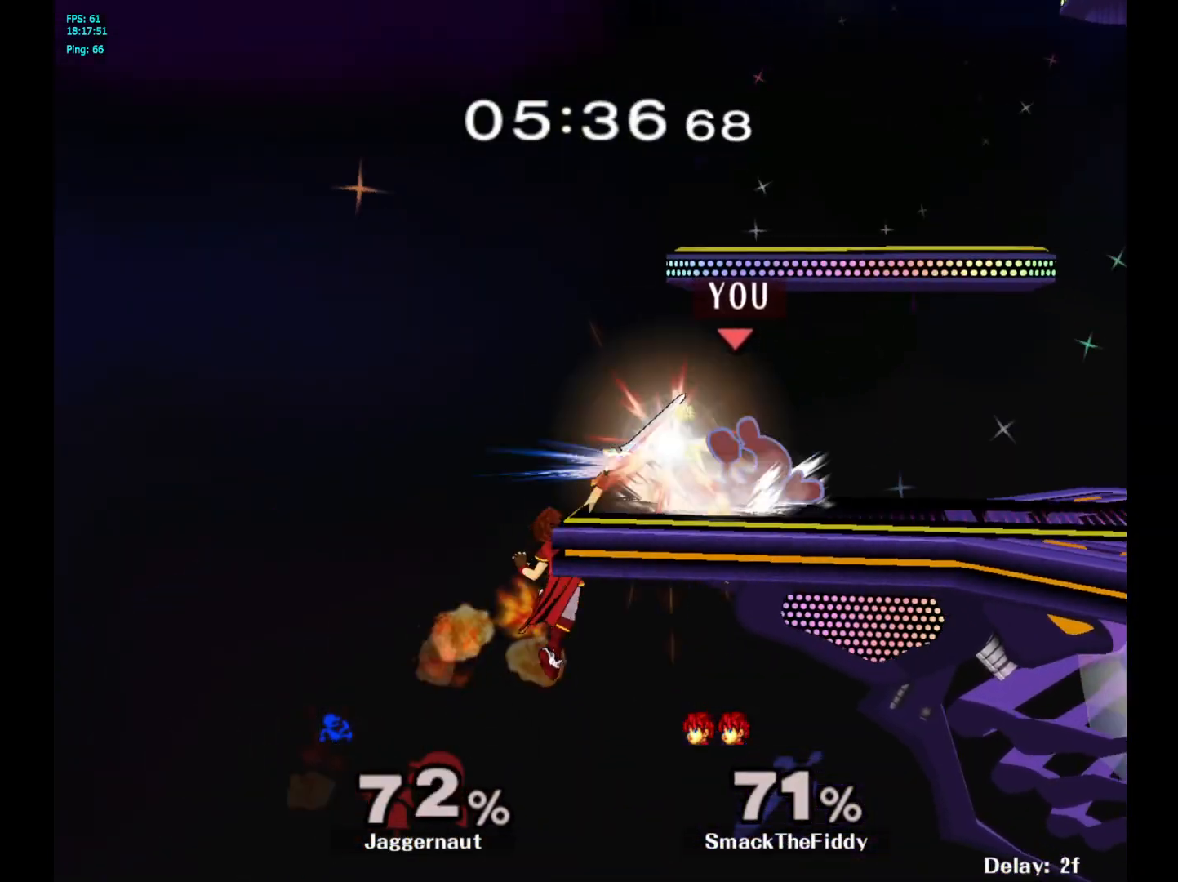
{"buttons": [], "left_stick": "center", "right_stick": "center", "events": [[117, "A", "up"], [283, "A", "down"], [367, "A", "up"], [467, "left_stick", "center"]]}
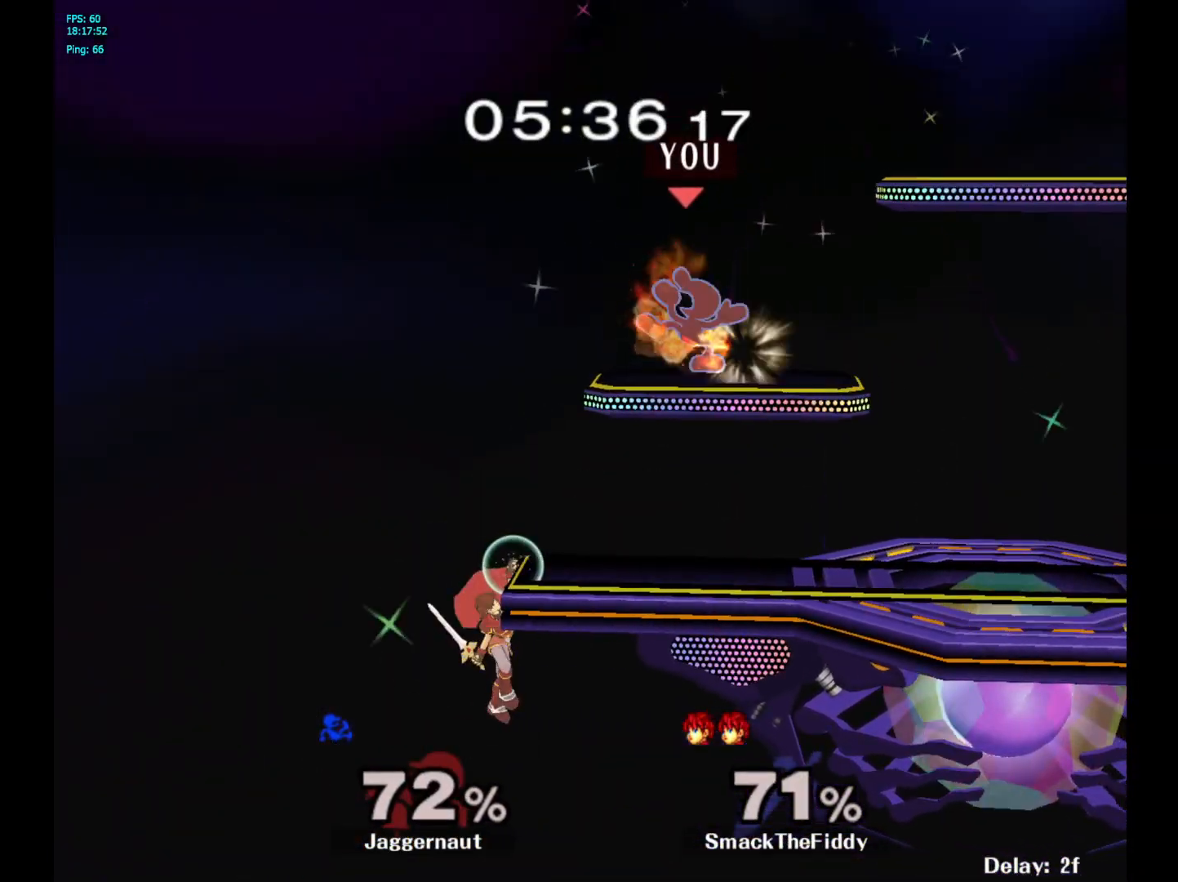
{"buttons": [], "left_stick": "down", "right_stick": "center", "events": [[117, "R1", "down"], [383, "left_stick", "down"], [400, "R1", "up"]]}
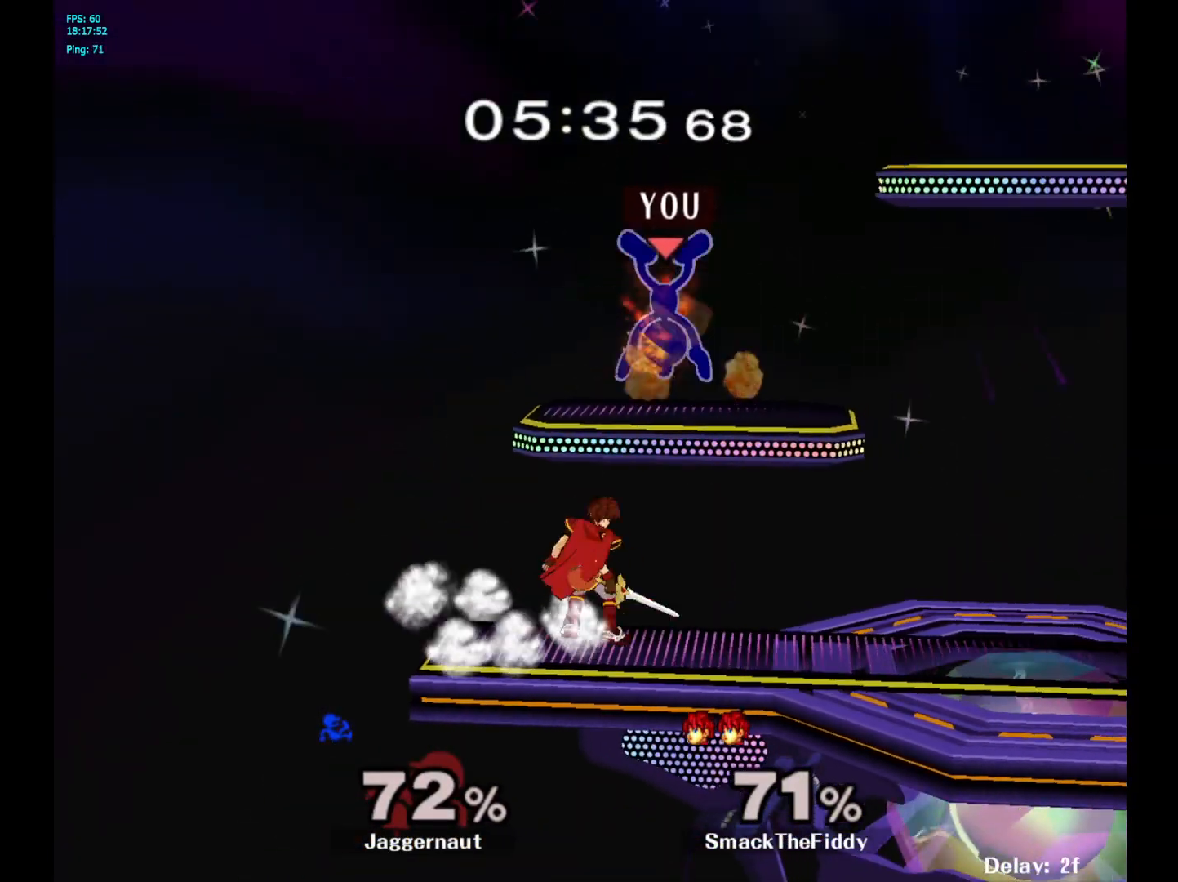
{"buttons": ["R1"], "left_stick": "center", "right_stick": "center", "events": [[117, "R1", "down"], [200, "left_stick", "center"]]}
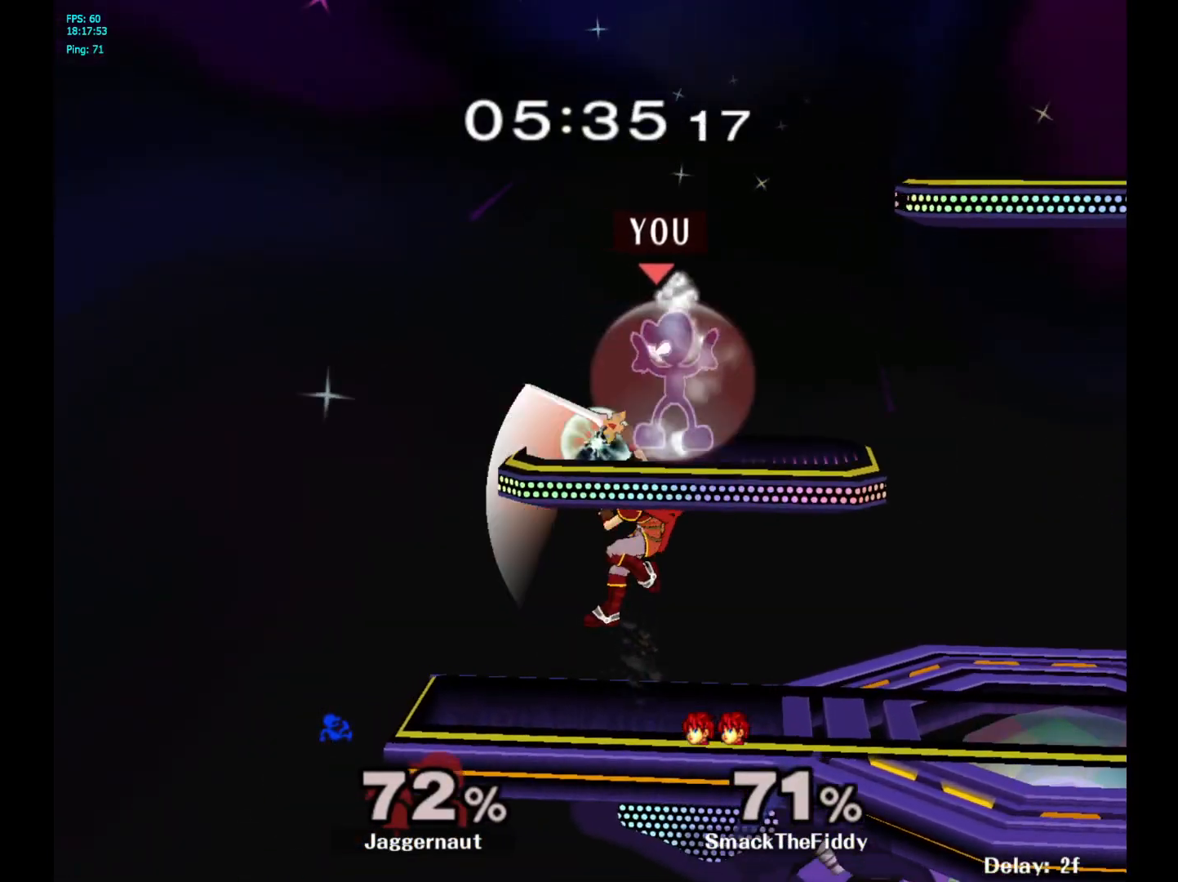
{"buttons": ["Y", "R1"], "left_stick": "center", "right_stick": "center", "events": [[50, "Y", "down"], [283, "Y", "up"], [367, "Y", "down"]]}
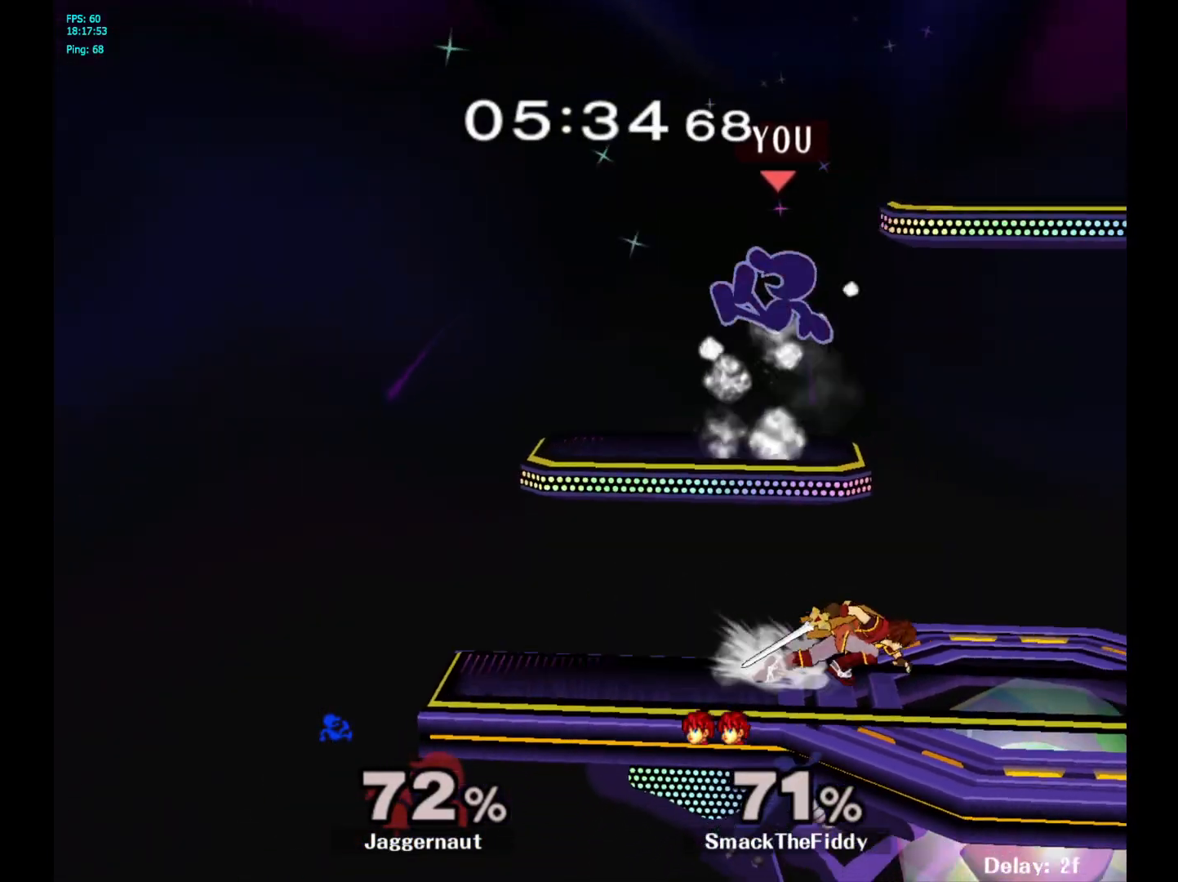
{"buttons": [], "left_stick": "down", "right_stick": "center", "events": [[100, "Y", "up"], [133, "R1", "up"], [133, "left_stick", "right"], [333, "right_stick", "down"], [383, "right_stick", "center"], [483, "left_stick", "down"]]}
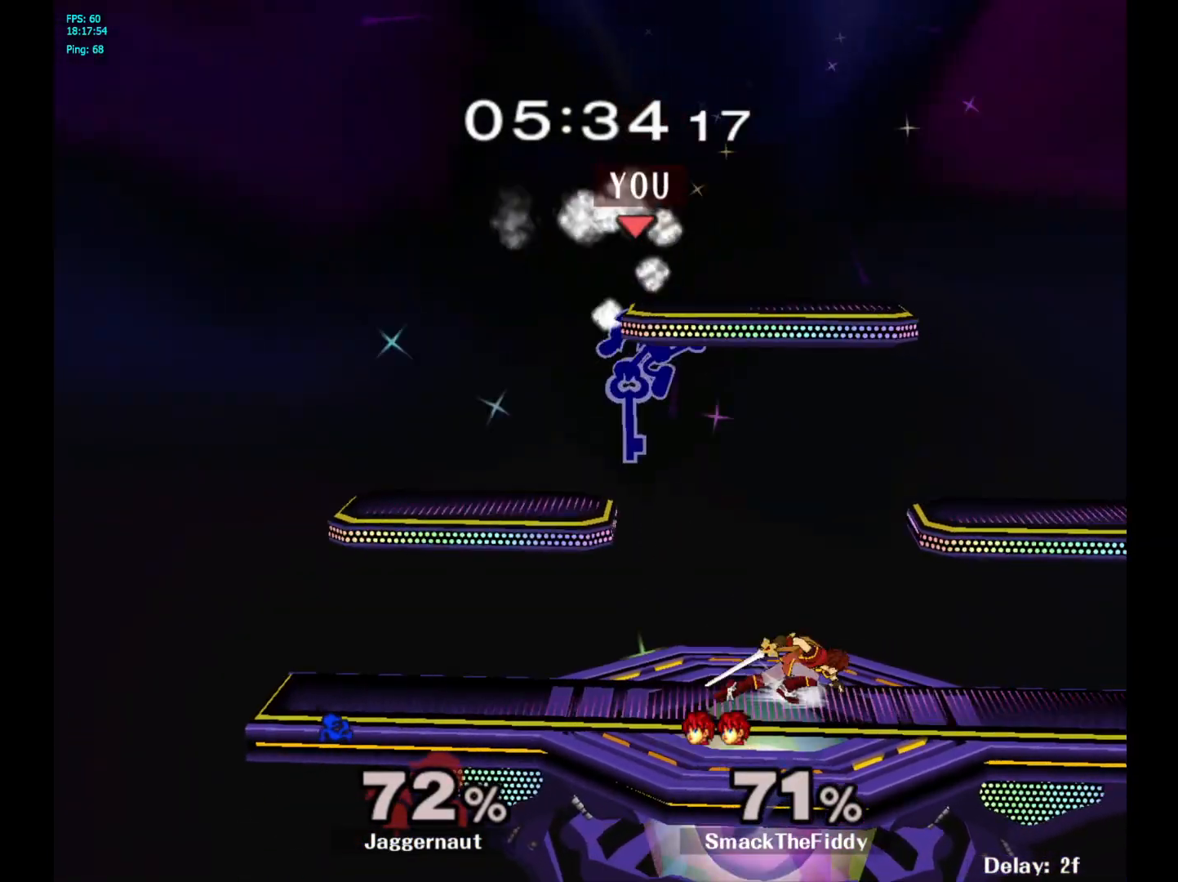
{"buttons": ["R1"], "left_stick": "center", "right_stick": "center", "events": [[133, "left_stick", "right"], [283, "R1", "down"], [317, "left_stick", "down"], [483, "left_stick", "center"]]}
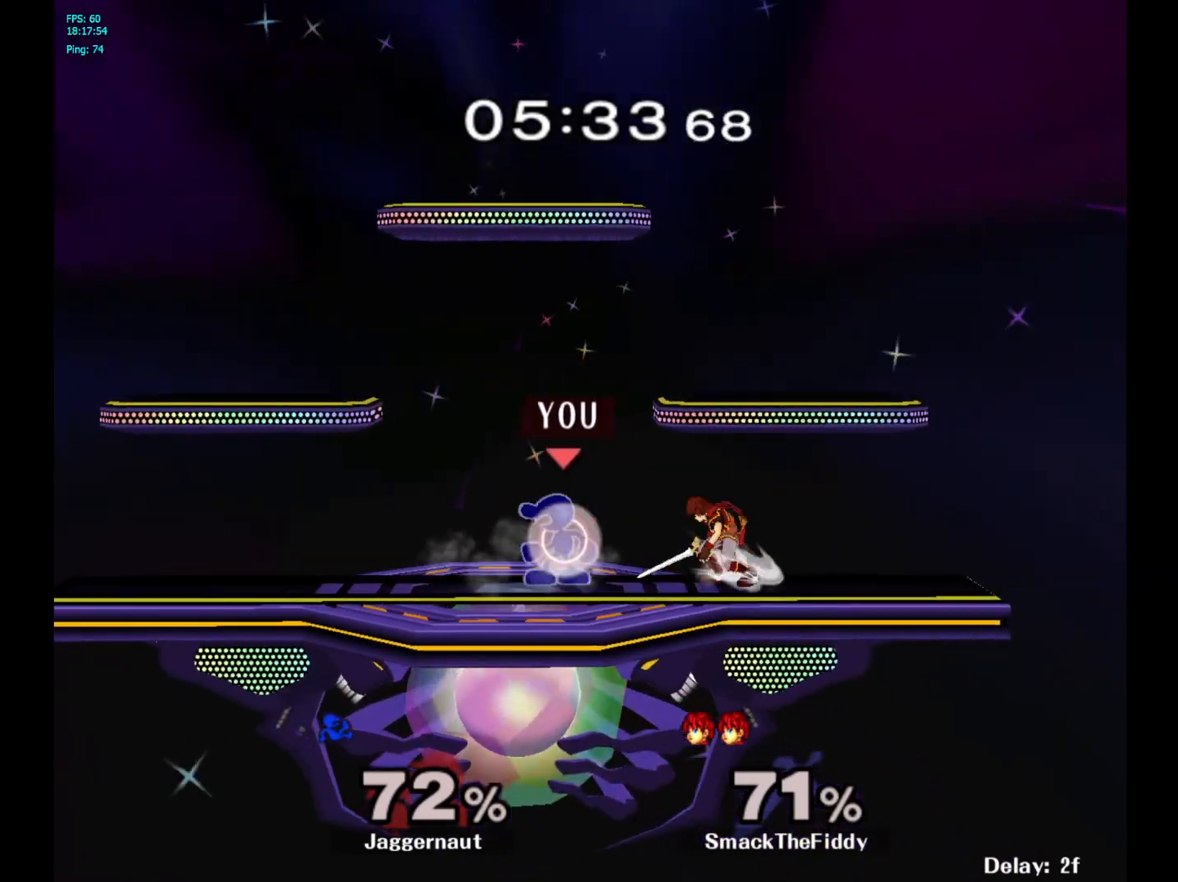
{"buttons": ["R1"], "left_stick": "center", "right_stick": "center", "events": []}
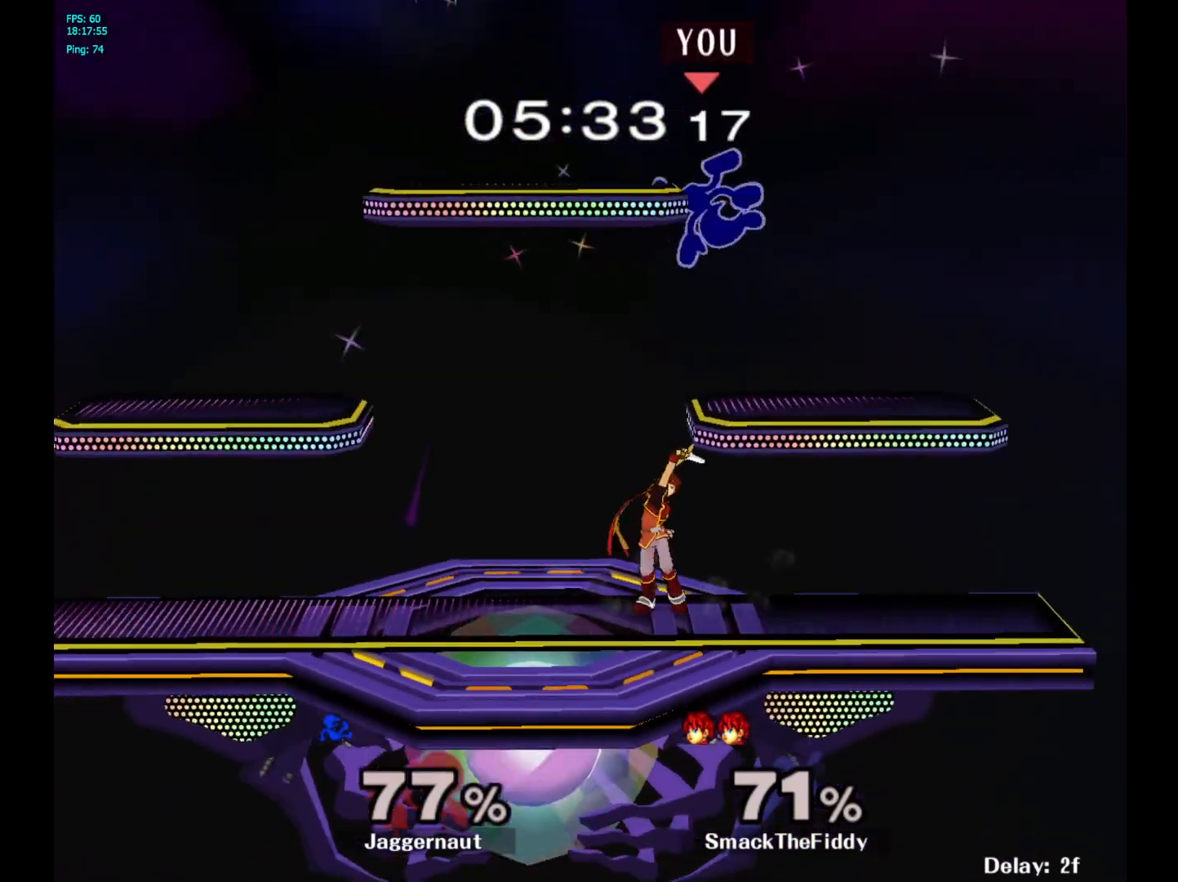
{"buttons": [], "left_stick": "center", "right_stick": "center", "events": [[33, "left_stick", "right"], [200, "R1", "up"], [350, "left_stick", "center"], [400, "Y", "down"], [500, "Y", "up"]]}
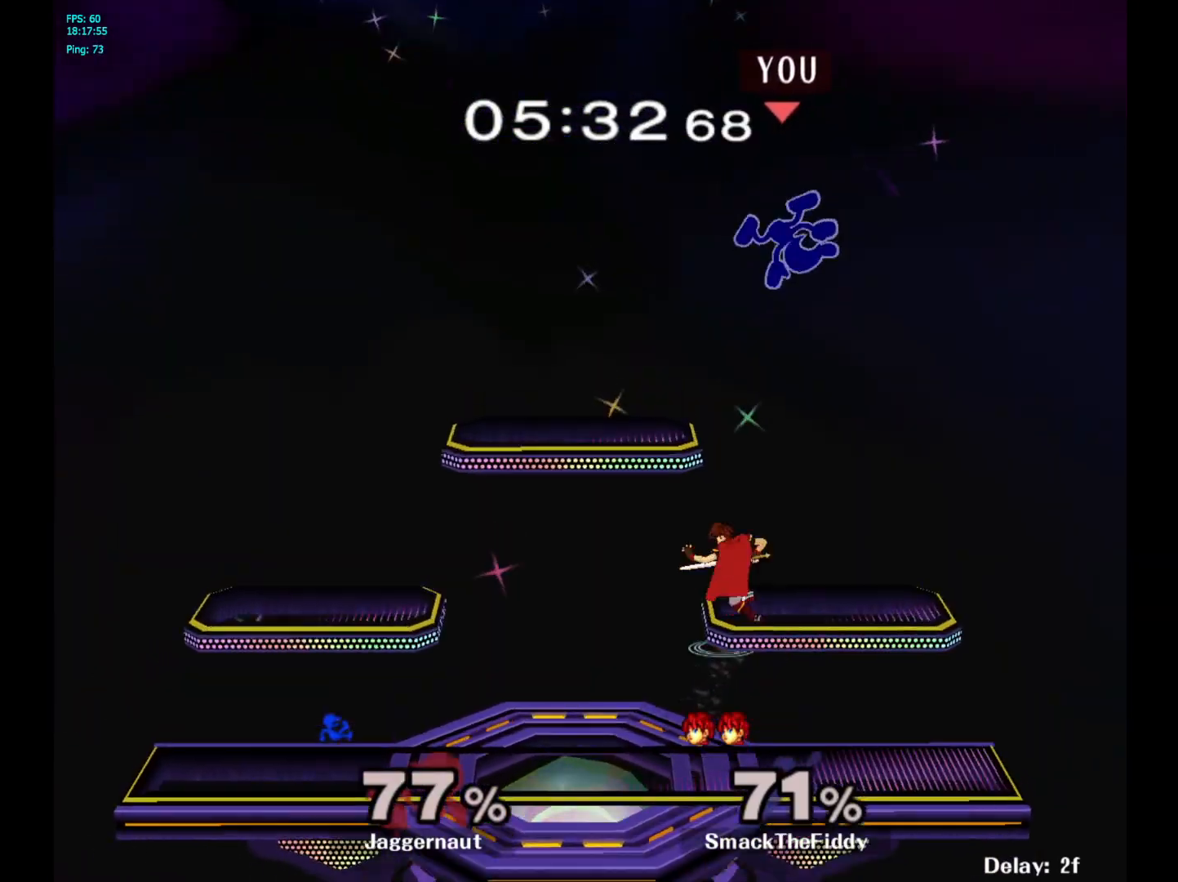
{"buttons": [], "left_stick": "left", "right_stick": "center", "events": [[67, "Y", "down"], [83, "left_stick", "up"], [183, "Y", "up"], [250, "Y", "down"], [300, "left_stick", "up-left"], [367, "Y", "up"], [433, "left_stick", "left"]]}